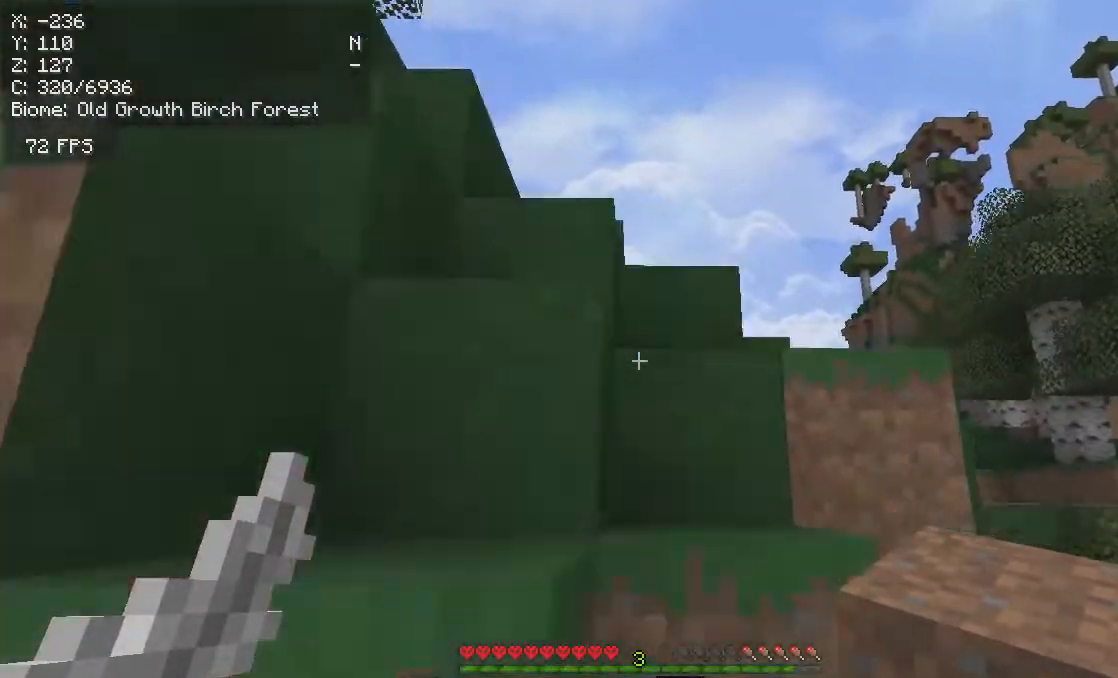
Gameplay with keyboard and mouse; each line is a JSON object with the keys and mouse buttons held at the frame after it. "events" lists presses ("down") and releases ("up") of "a", "d", "s", "w", "mouse_left" and "mouse_right" between this image and that frame as [ms after this image, input, new state], when the widget could be followed in between. "mouse_left", "mouse_right" = the "left", "right" buttons of the "mouse" list. No other keys are recorded. Fast repeated clicks can show as one long hold. Mouse movement is not recorded.
{"keys": ["w"], "mouse": [], "events": [[350, "d", "down"], [500, "d", "up"]]}
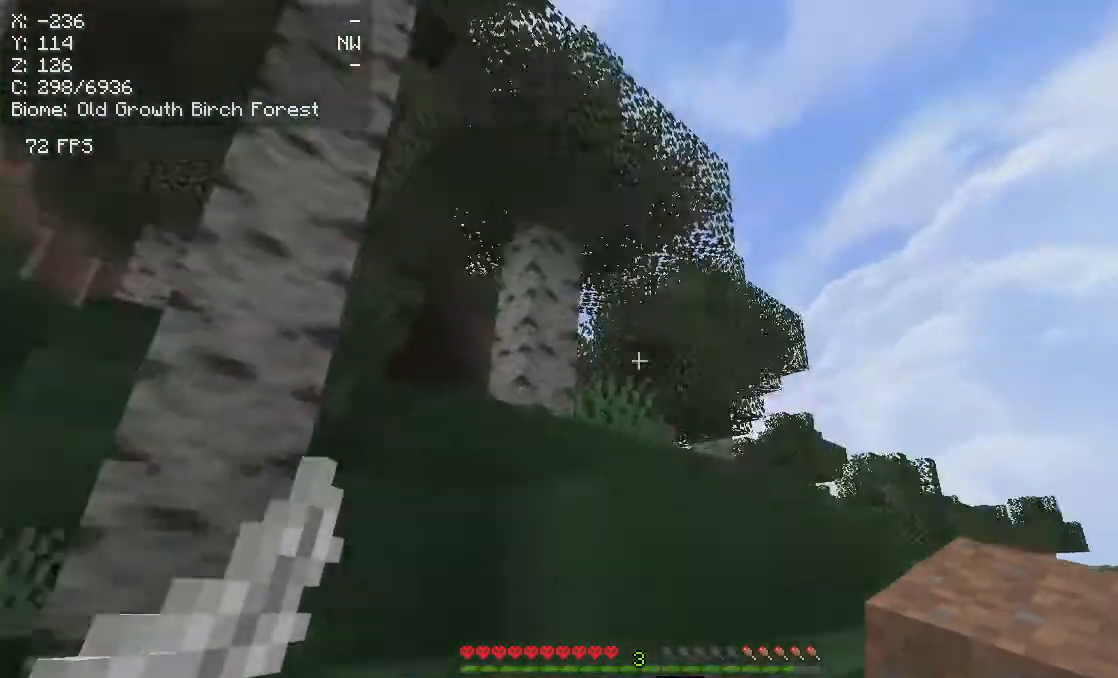
{"keys": ["d", "w"], "mouse": [], "events": [[217, "d", "down"]]}
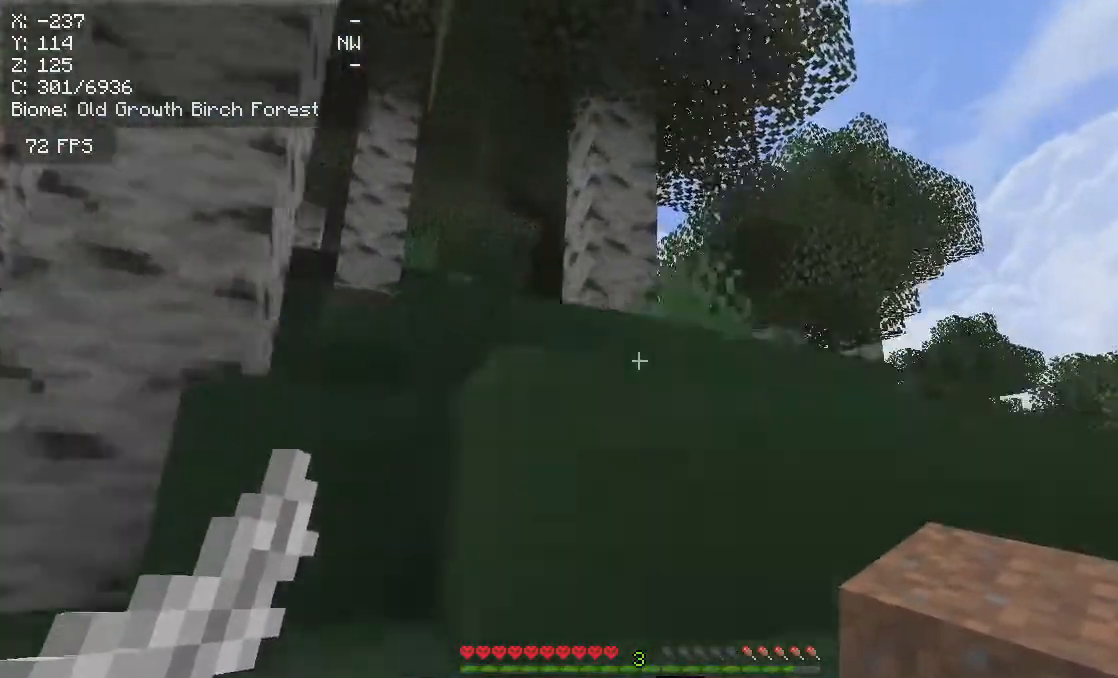
{"keys": [], "mouse": []}
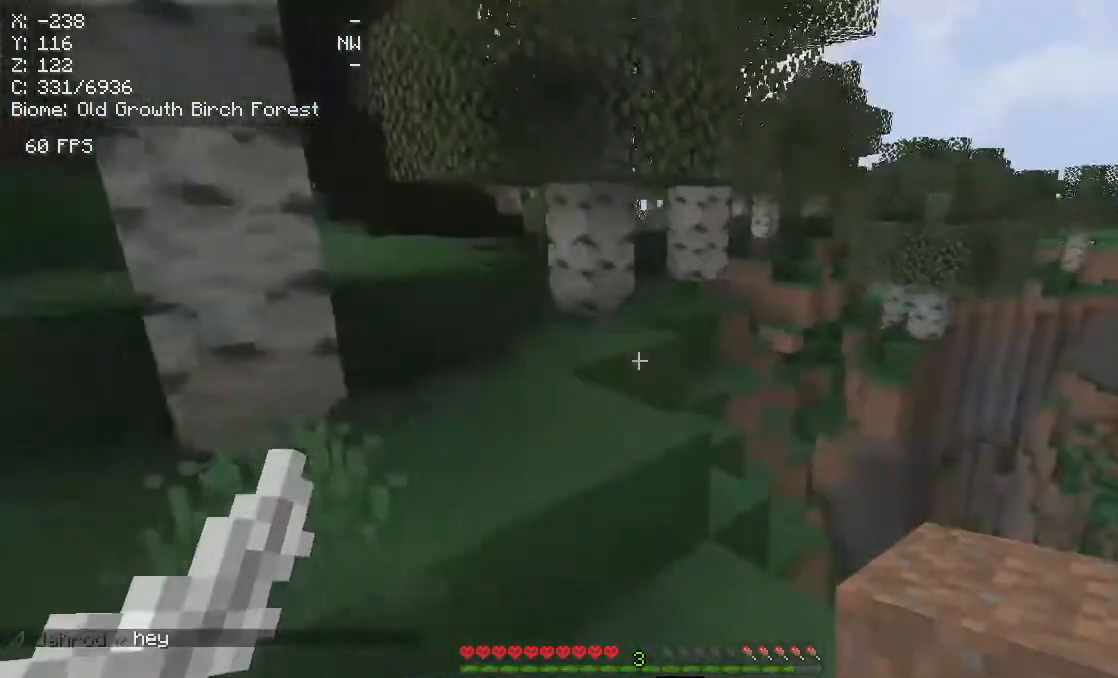
{"keys": [], "mouse": [], "events": []}
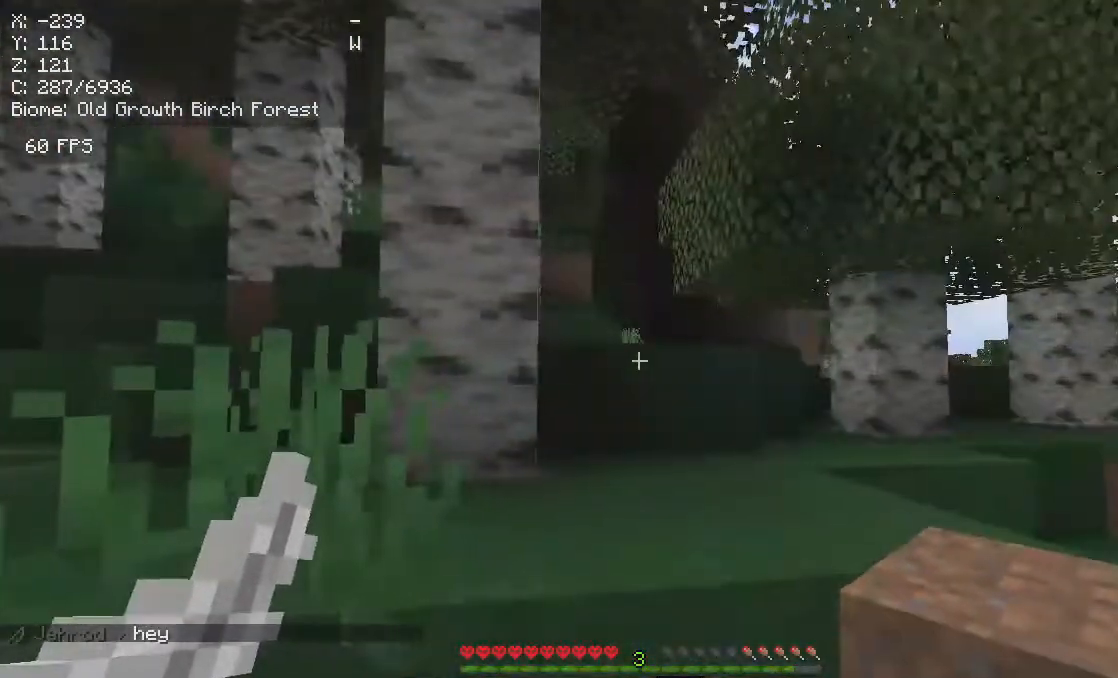
{"keys": [], "mouse": [], "events": []}
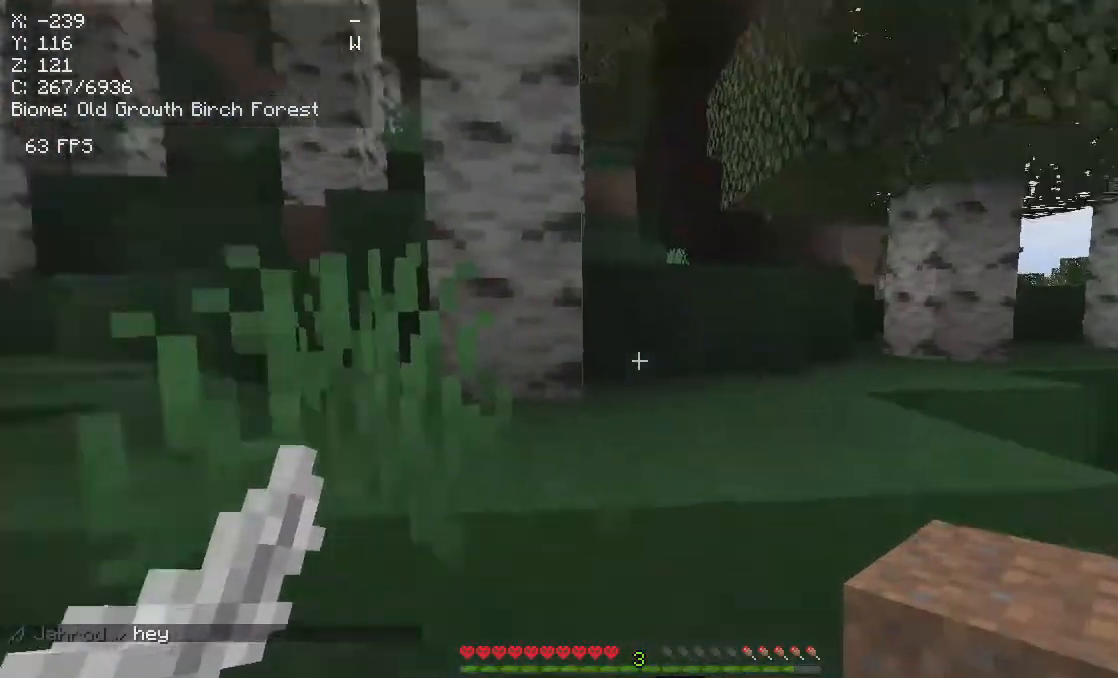
{"keys": ["w"], "mouse": [], "events": [[183, "w", "down"]]}
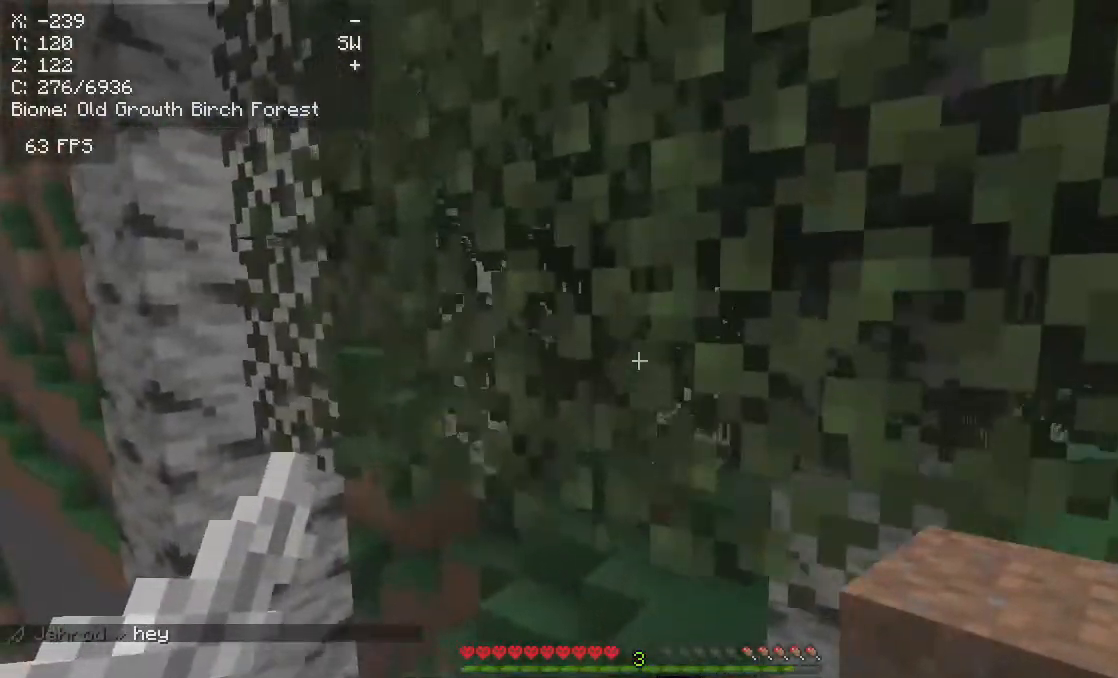
{"keys": [], "mouse": [], "events": [[67, "w", "up"]]}
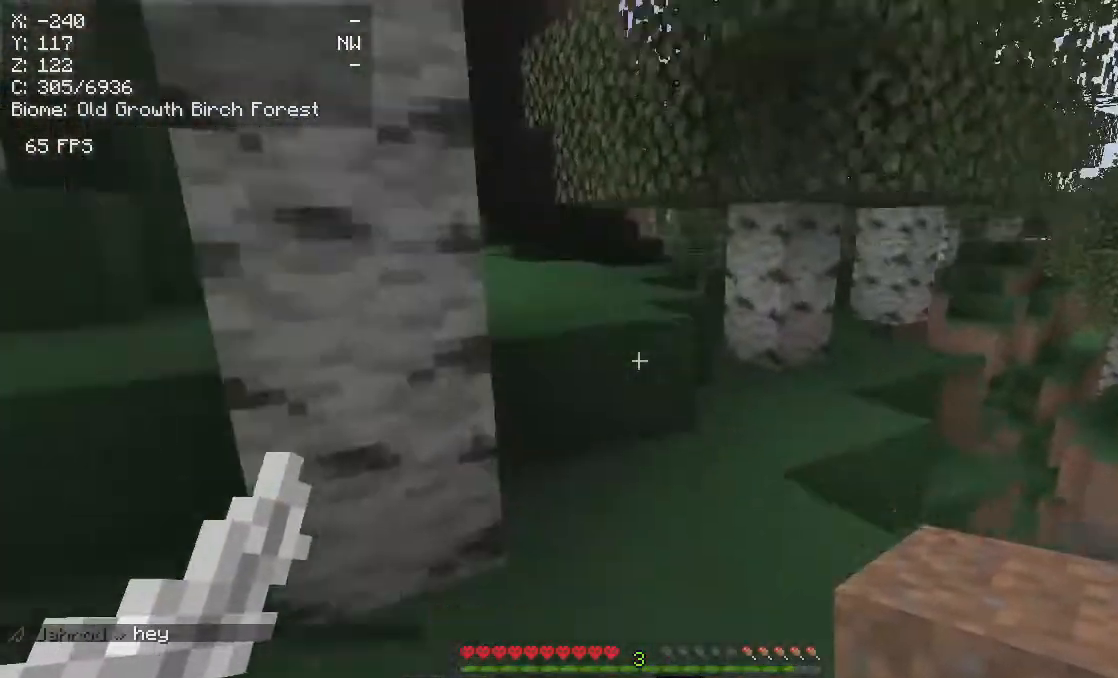
{"keys": [], "mouse": [], "events": [[17, "d", "down"], [317, "d", "up"]]}
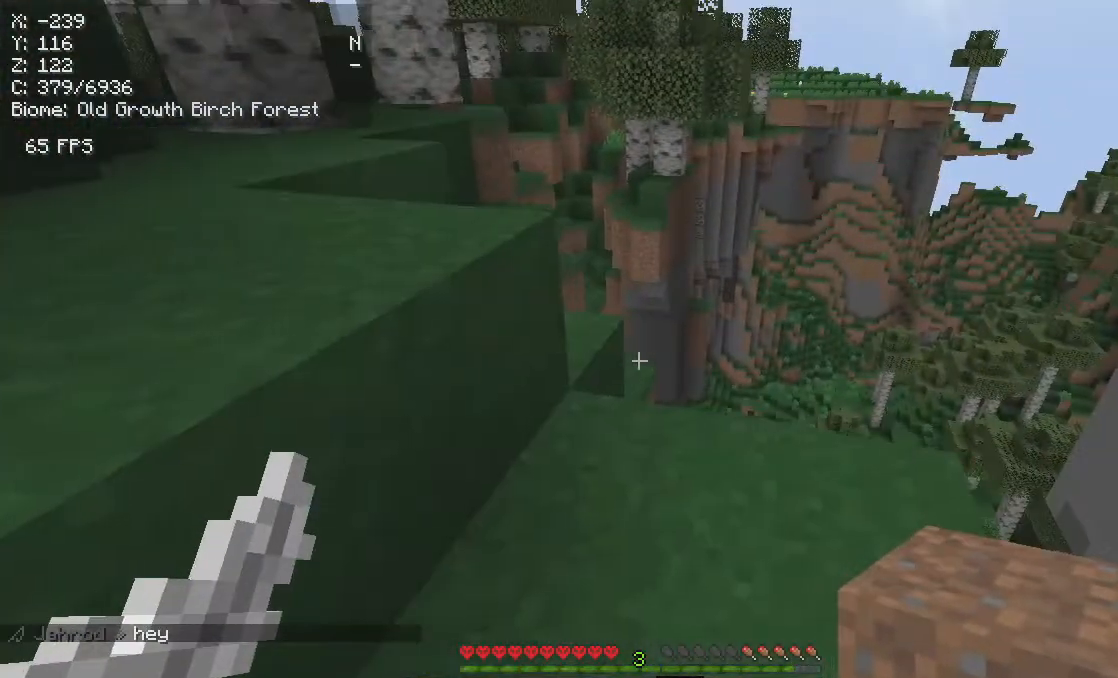
{"keys": [], "mouse": [], "events": [[117, "w", "down"], [367, "w", "up"]]}
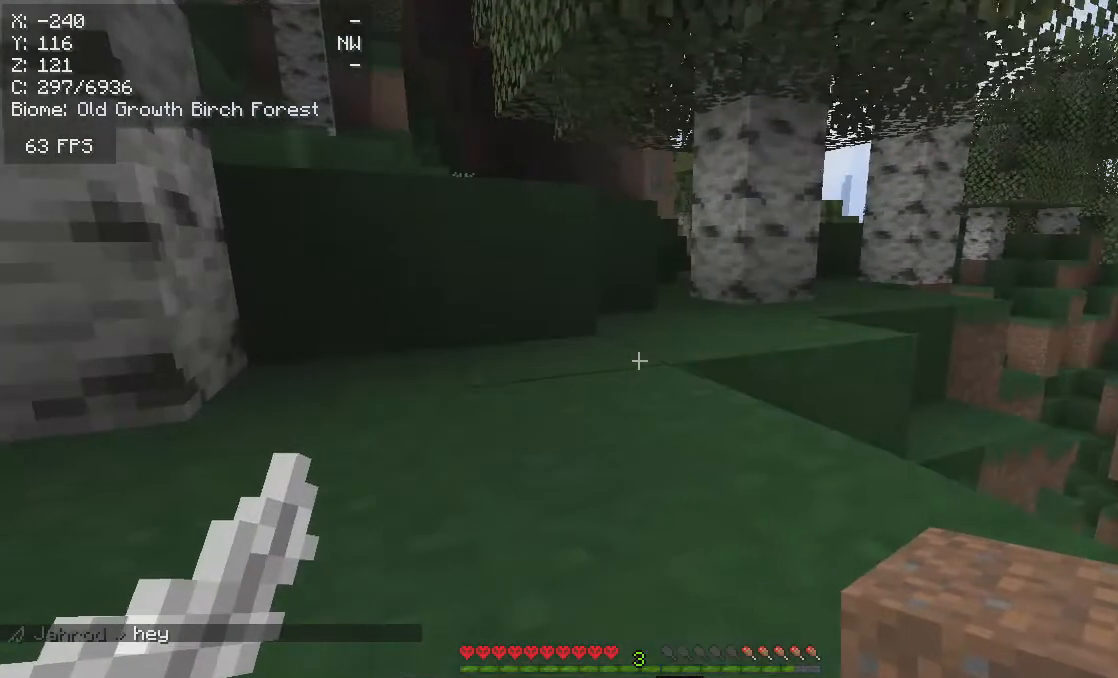
{"keys": ["w"], "mouse": [], "events": [[100, "w", "down"], [117, "a", "down"], [400, "a", "up"]]}
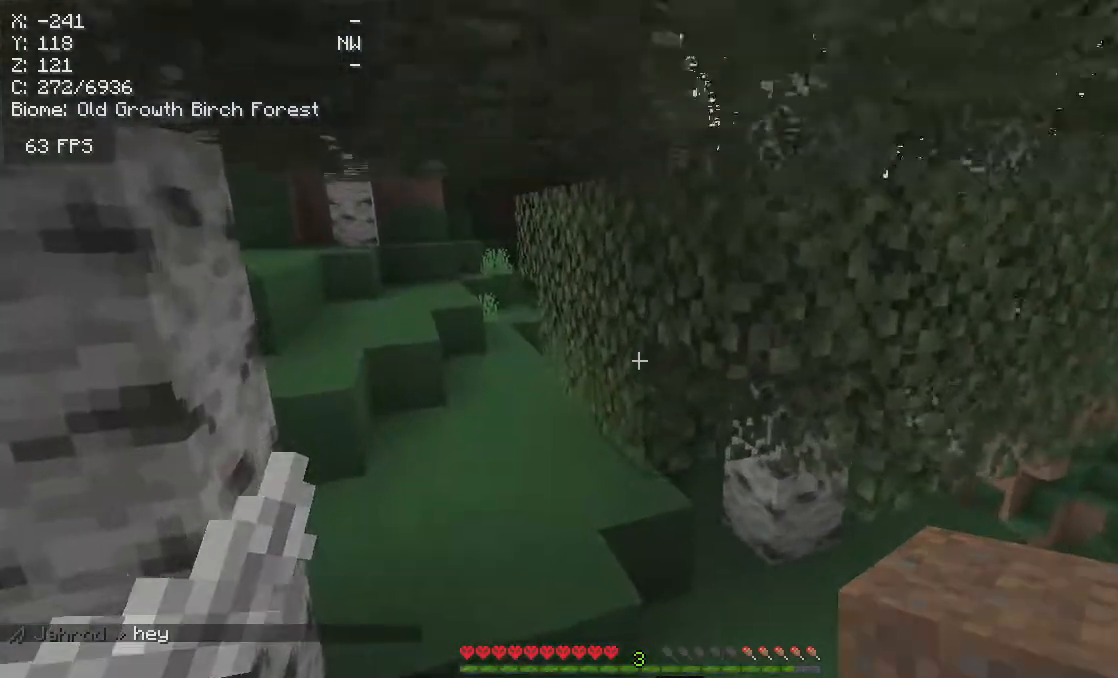
{"keys": [], "mouse": [], "events": [[217, "w", "up"]]}
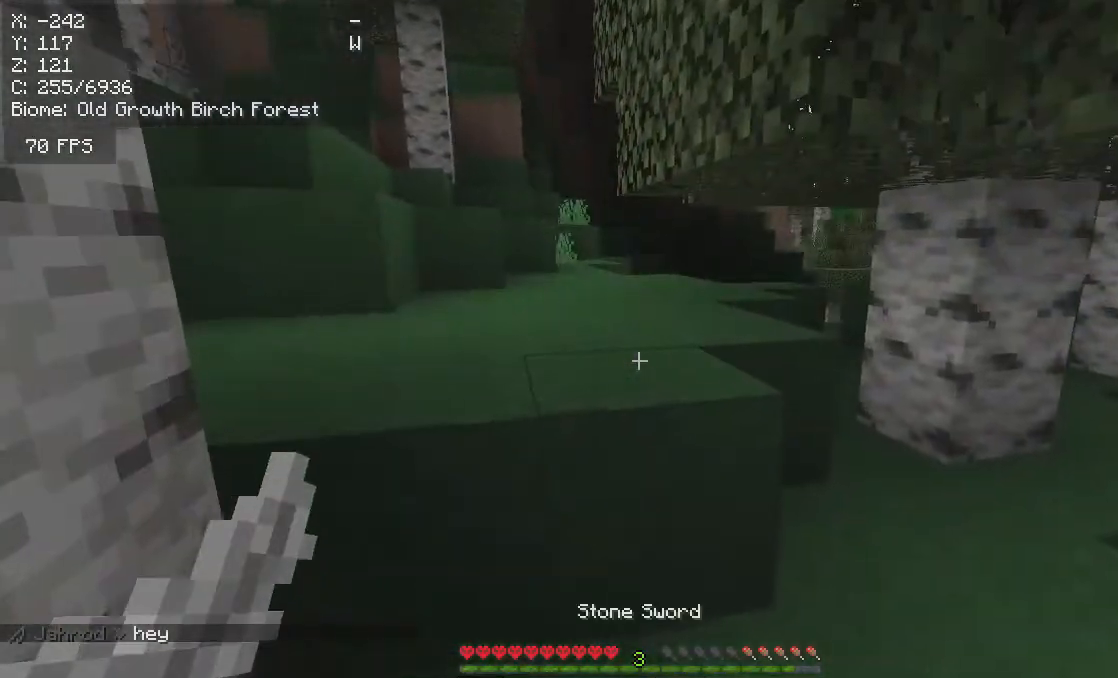
{"keys": ["w"], "mouse": [], "events": [[300, "w", "down"]]}
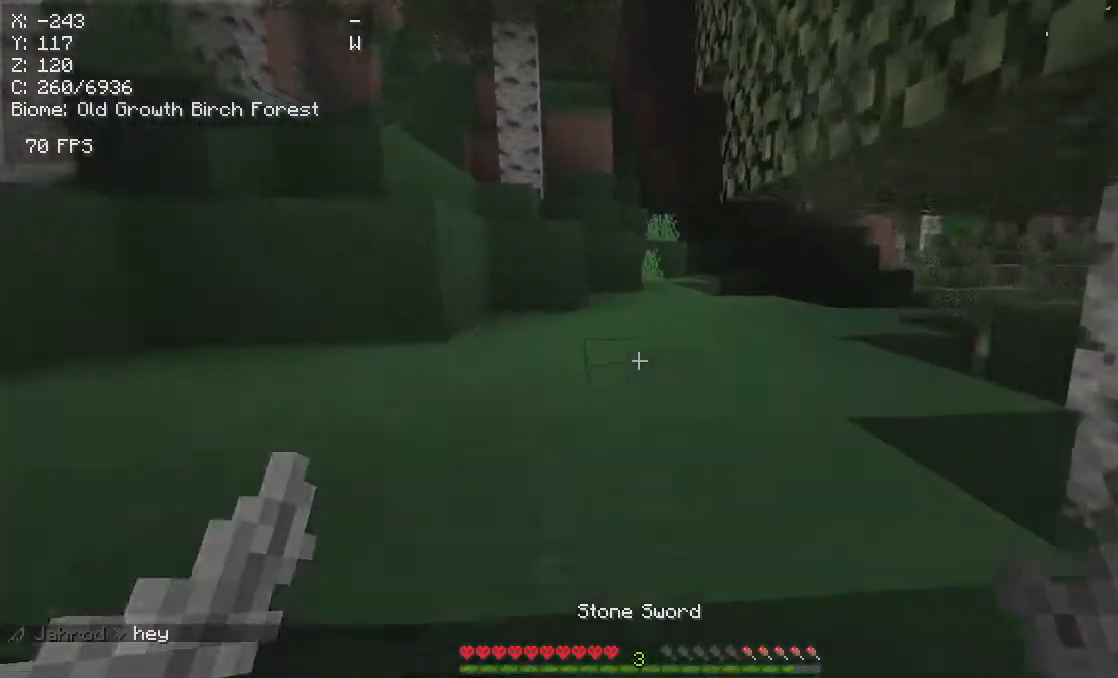
{"keys": ["w"], "mouse": [], "events": [[133, "a", "down"], [283, "mouse_right", "down"], [450, "mouse_right", "up"], [483, "a", "up"]]}
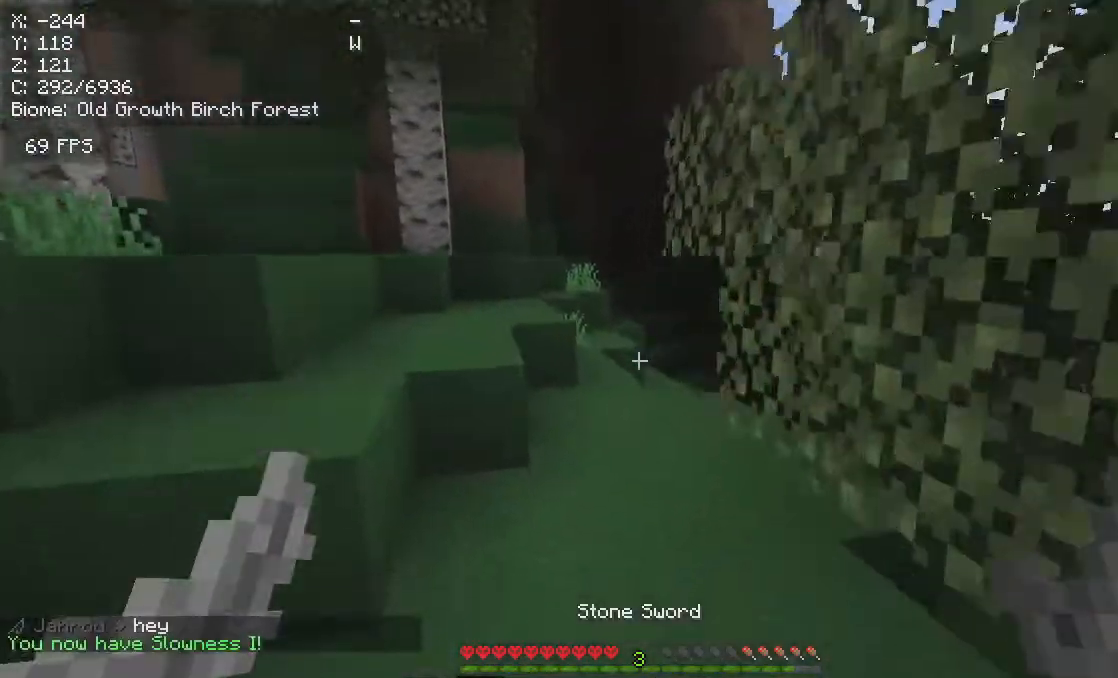
{"keys": ["w"], "mouse": [], "events": [[367, "a", "down"], [500, "a", "up"]]}
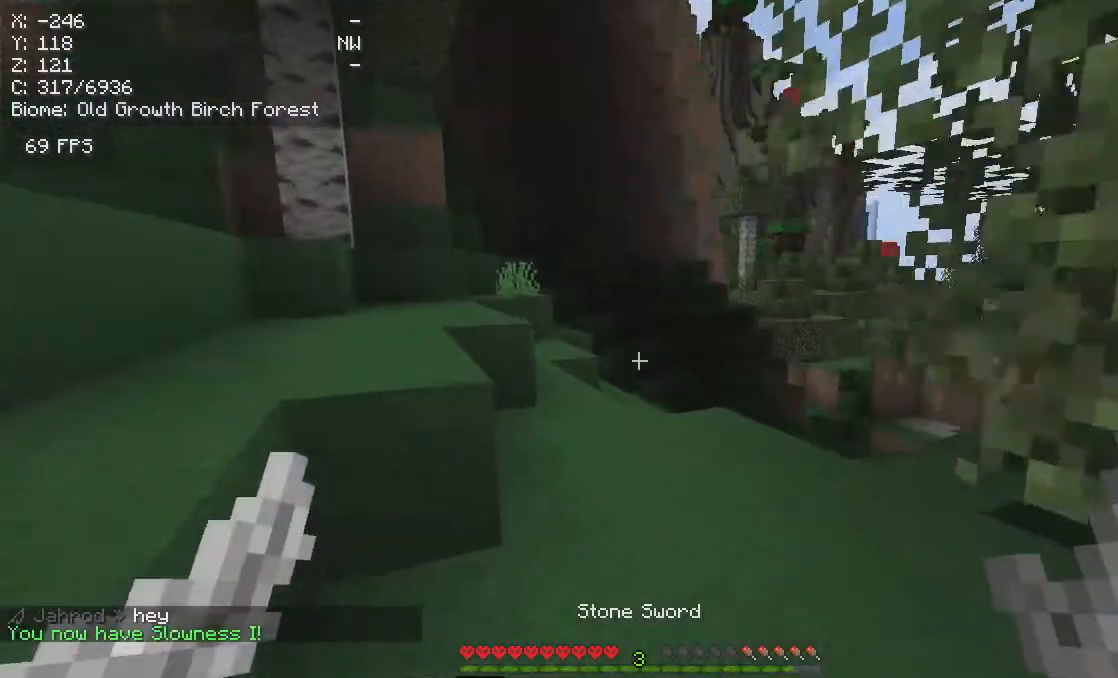
{"keys": ["w"], "mouse": [], "events": [[200, "w", "up"], [417, "w", "down"]]}
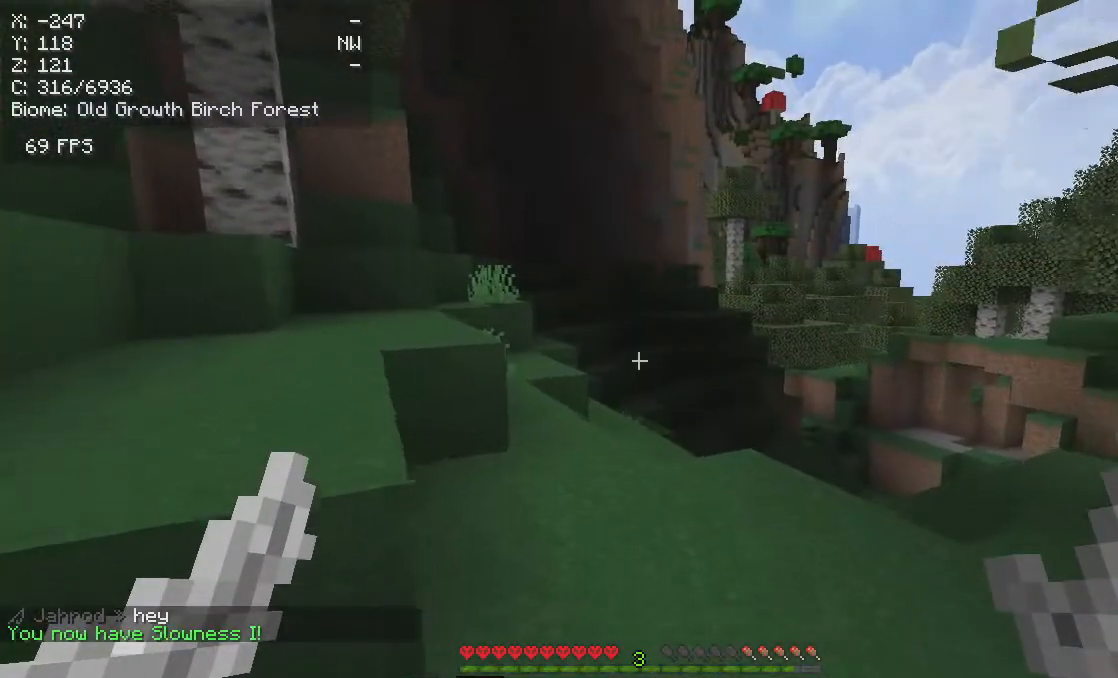
{"keys": [], "mouse": []}
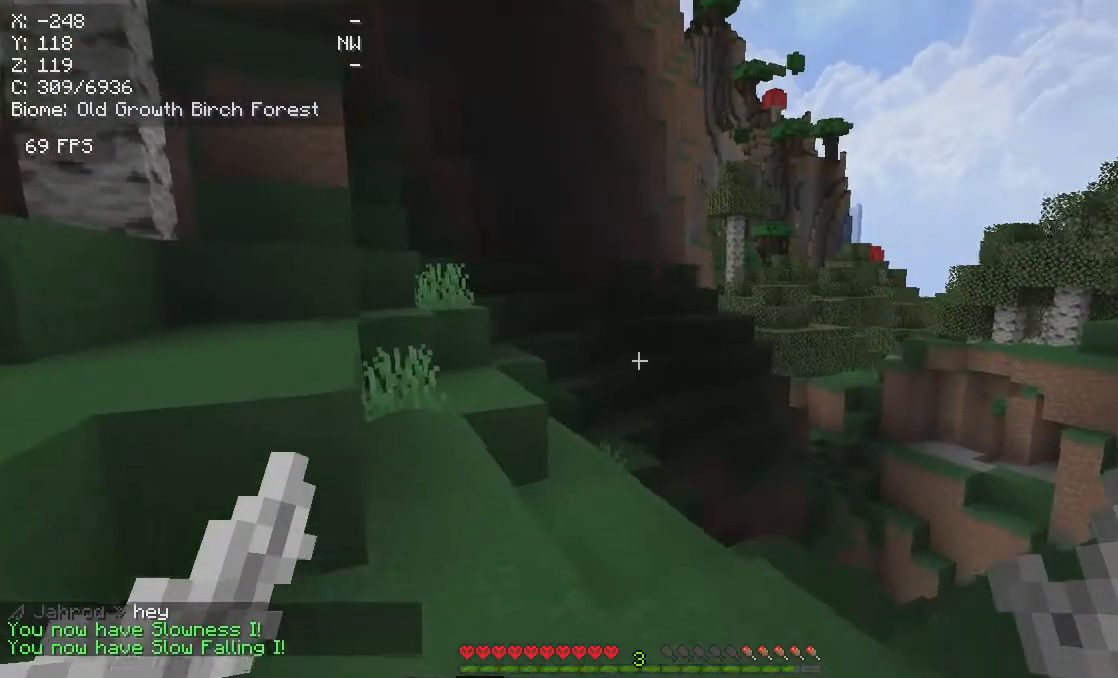
{"keys": ["w"], "mouse": [], "events": [[183, "w", "down"]]}
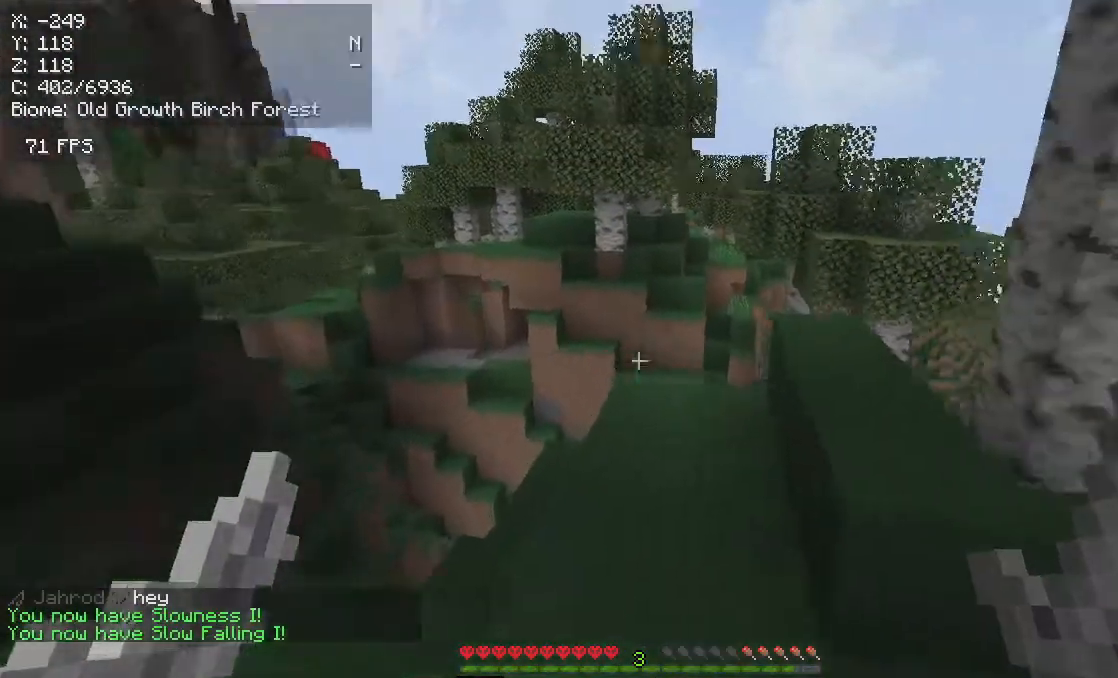
{"keys": [], "mouse": [], "events": [[367, "w", "up"]]}
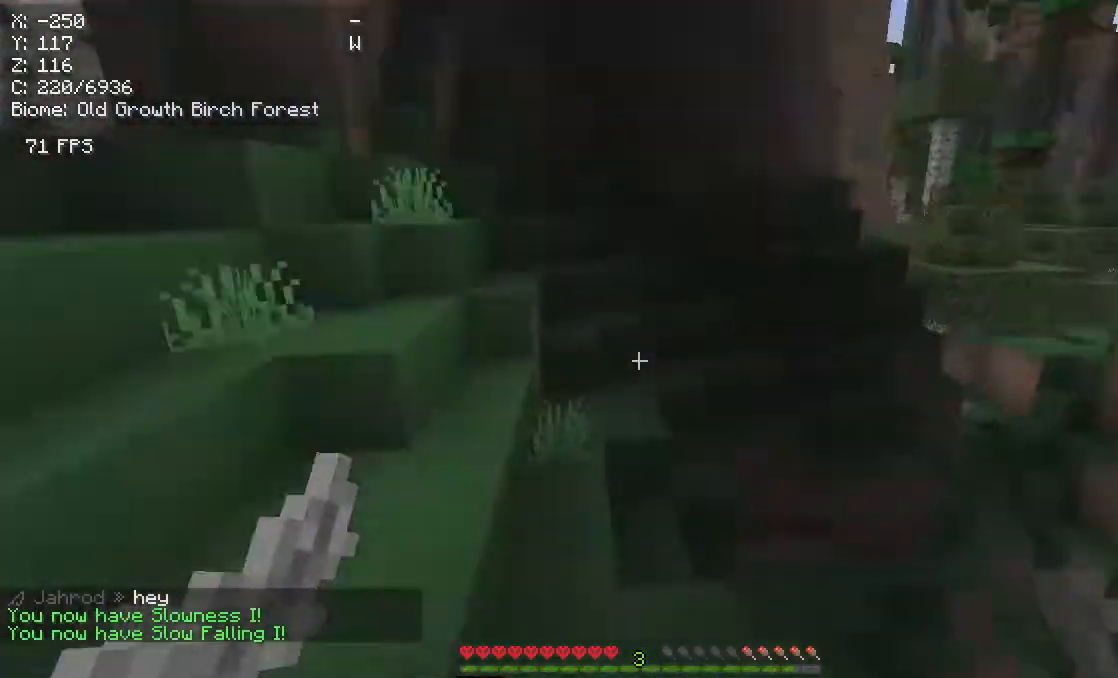
{"keys": ["w"], "mouse": [], "events": [[150, "a", "down"], [167, "w", "down"], [483, "a", "up"]]}
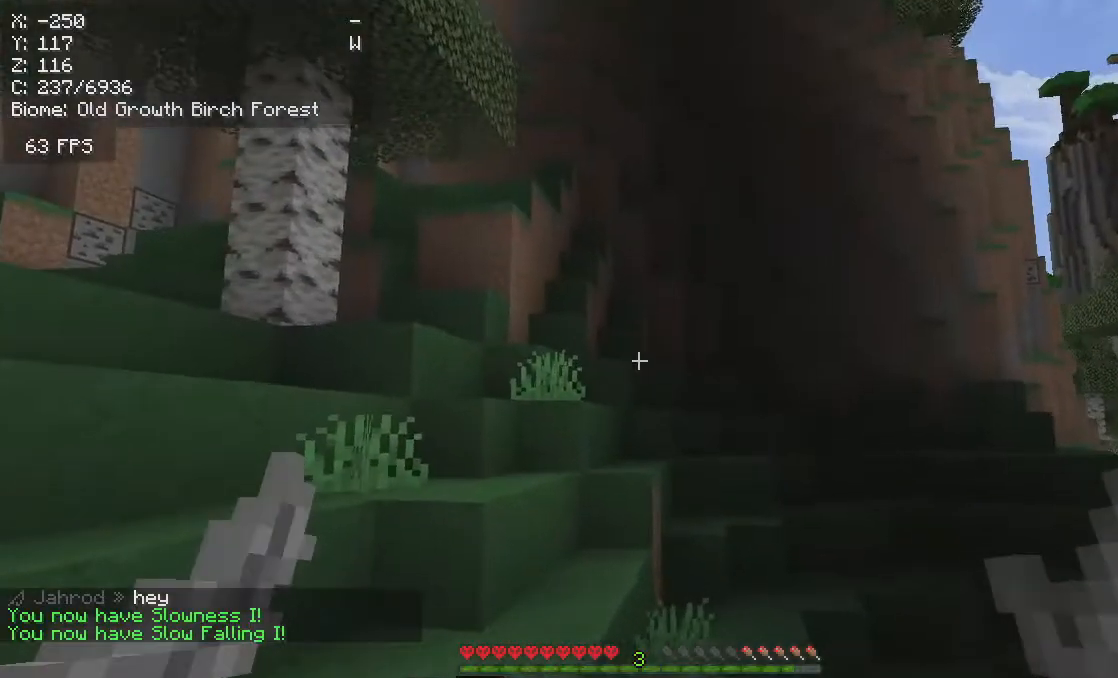
{"keys": ["w"], "mouse": [], "events": [[233, "a", "down"], [383, "a", "up"]]}
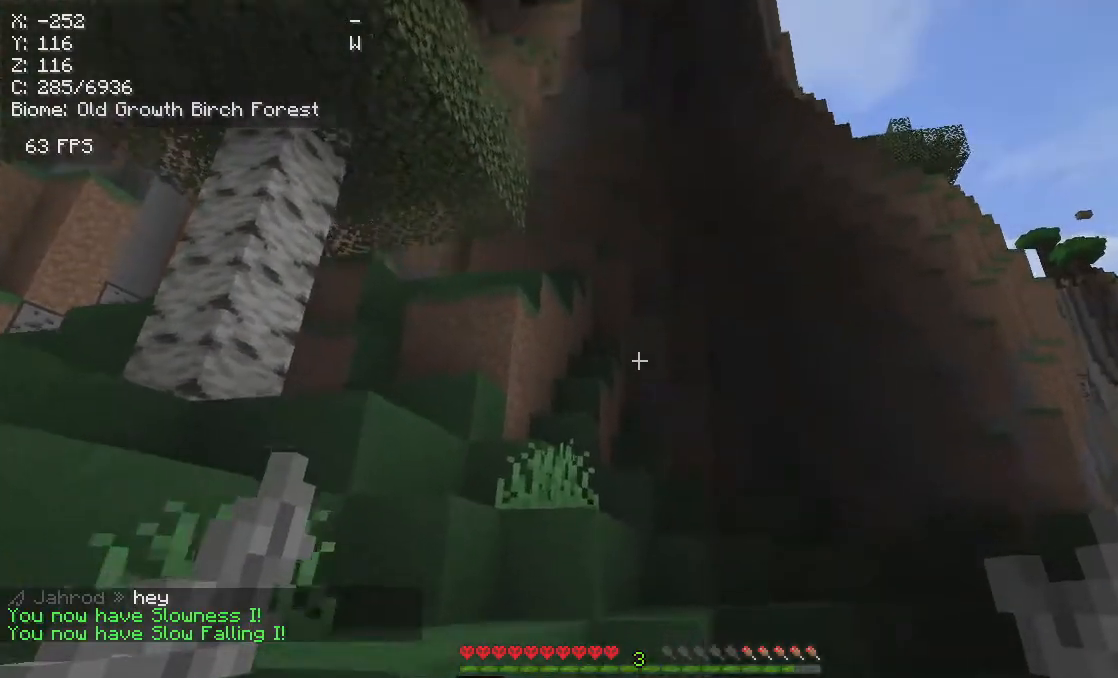
{"keys": ["a", "w"], "mouse": [], "events": [[400, "a", "down"]]}
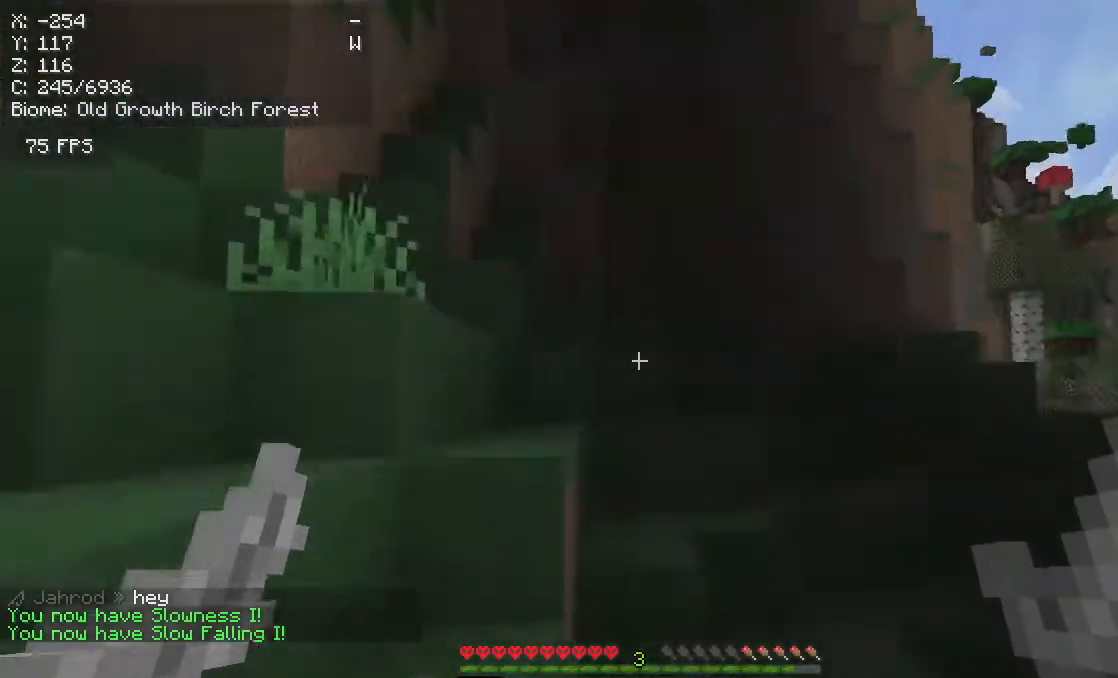
{"keys": ["a", "w"], "mouse": [], "events": [[300, "a", "up"], [467, "a", "down"]]}
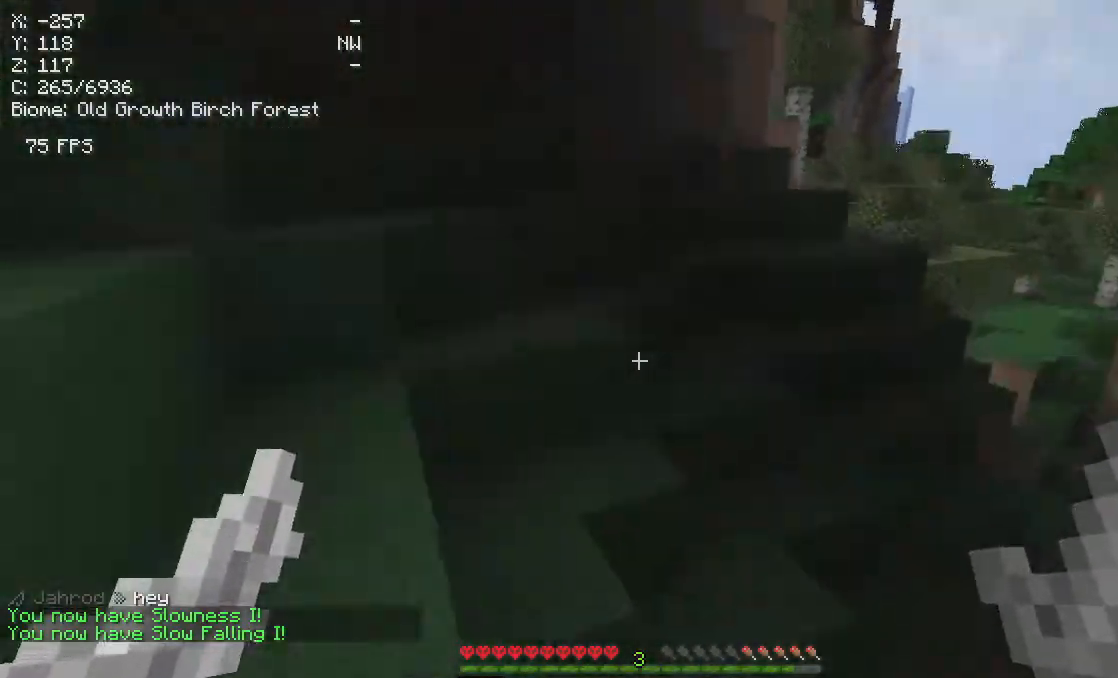
{"keys": ["w"], "mouse": [], "events": [[417, "a", "up"]]}
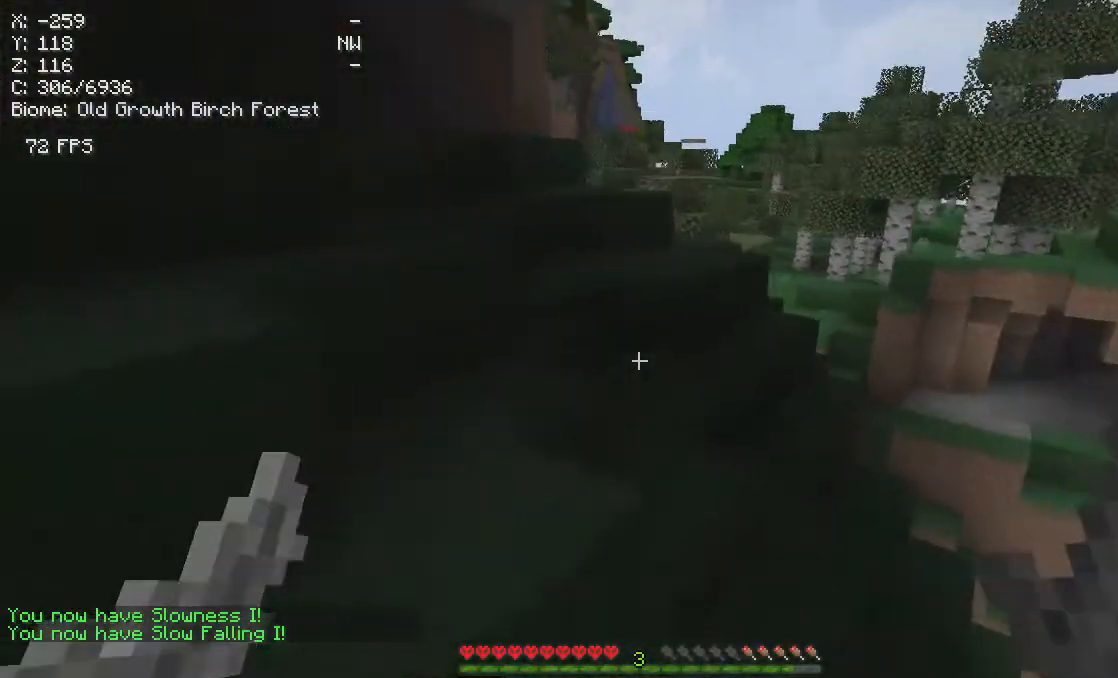
{"keys": ["a", "w"], "mouse": [], "events": [[33, "a", "down"], [183, "a", "up"], [483, "a", "down"]]}
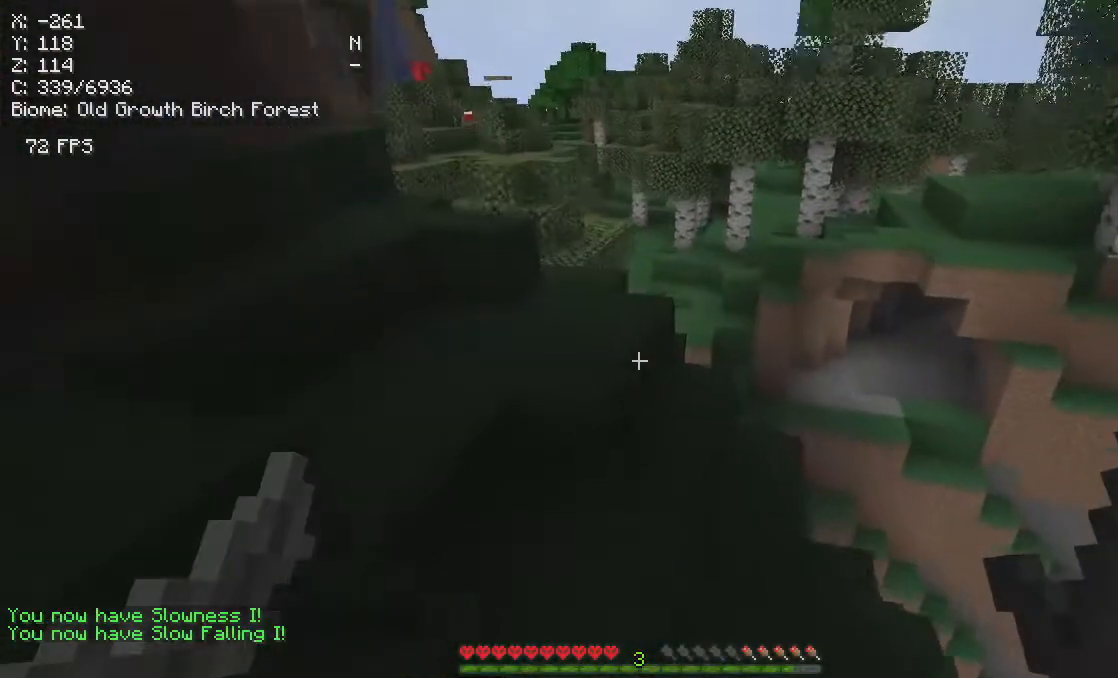
{"keys": ["w"], "mouse": [], "events": [[200, "a", "up"]]}
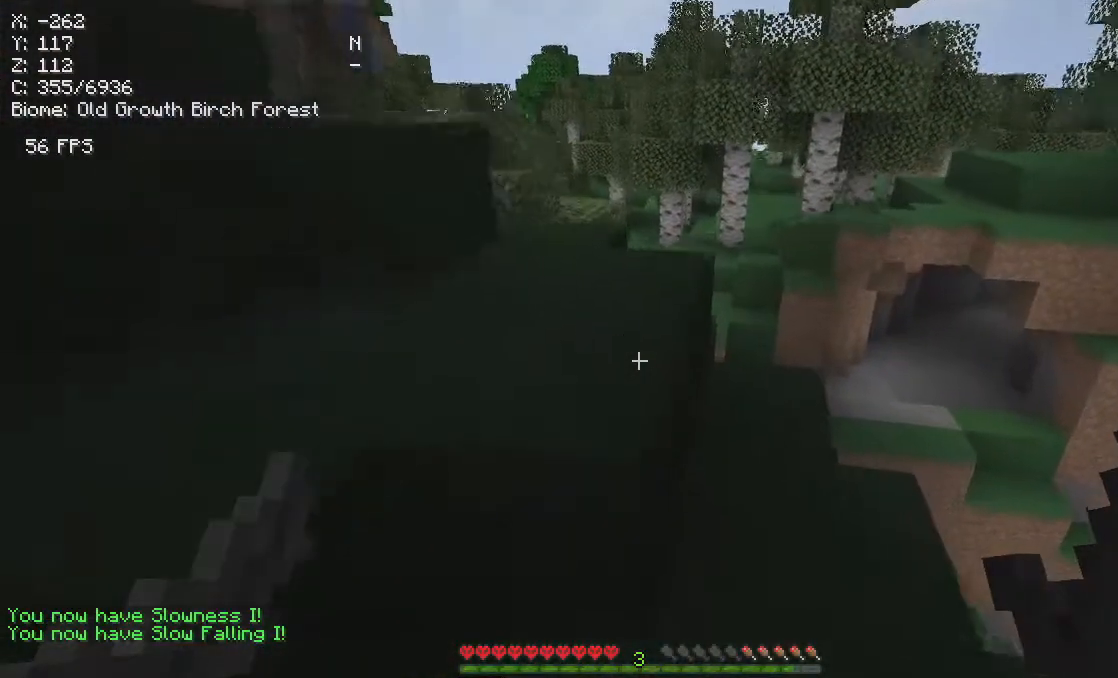
{"keys": ["a", "w"], "mouse": [], "events": [[350, "a", "down"]]}
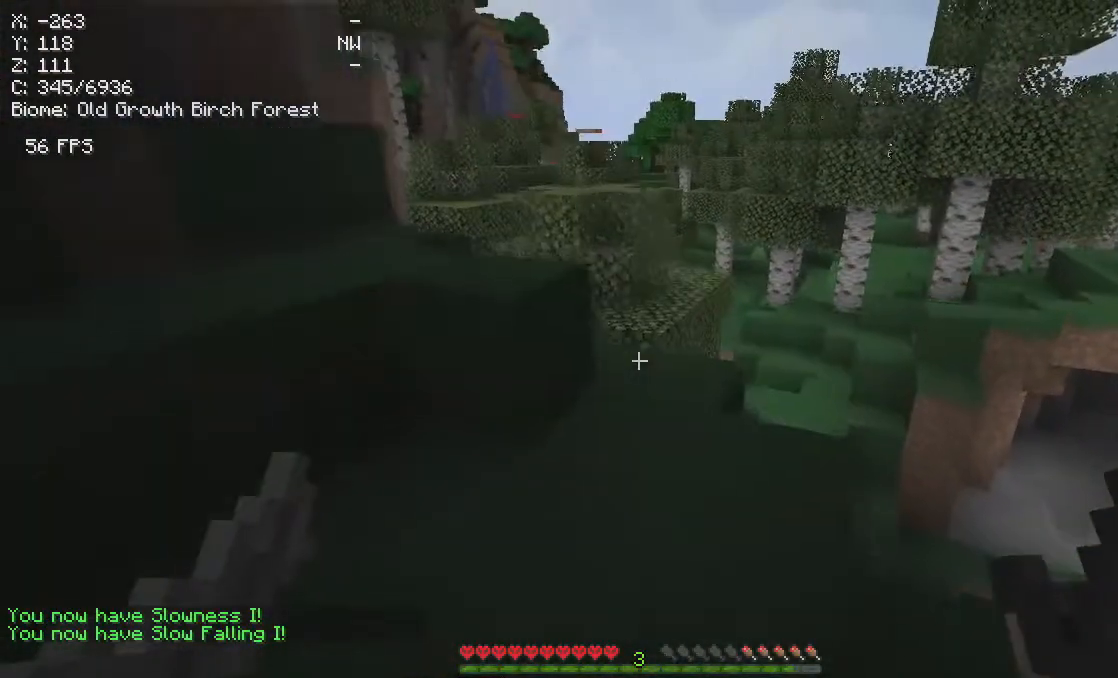
{"keys": ["w"], "mouse": [], "events": [[17, "a", "up"], [217, "d", "down"], [467, "d", "up"]]}
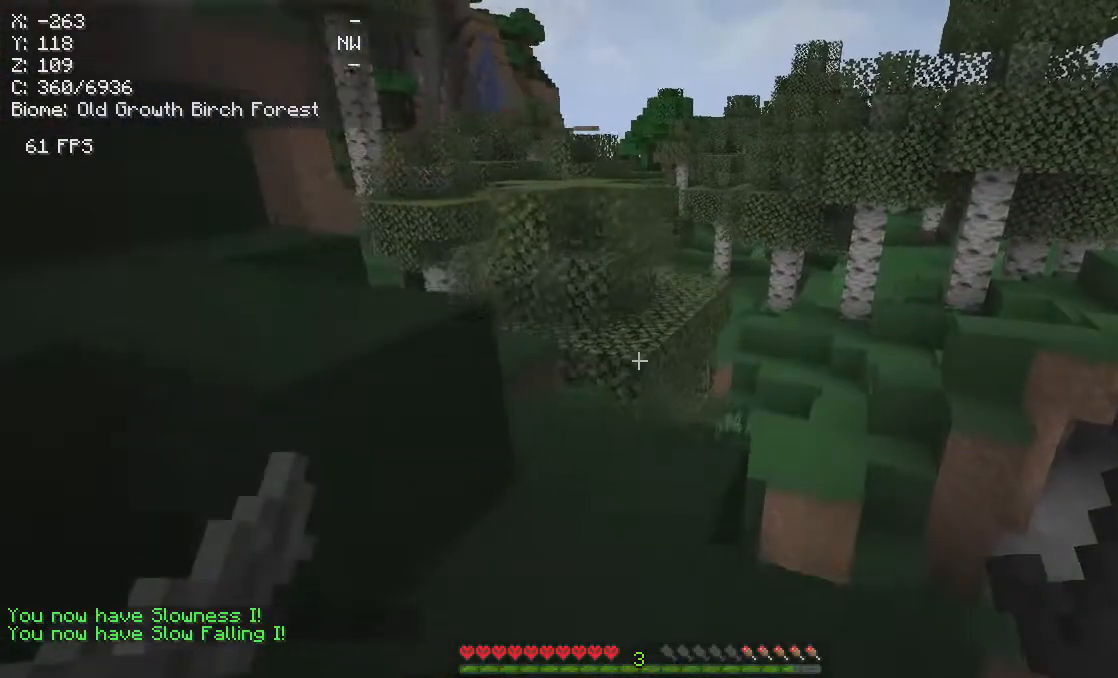
{"keys": [], "mouse": [], "events": [[367, "w", "up"]]}
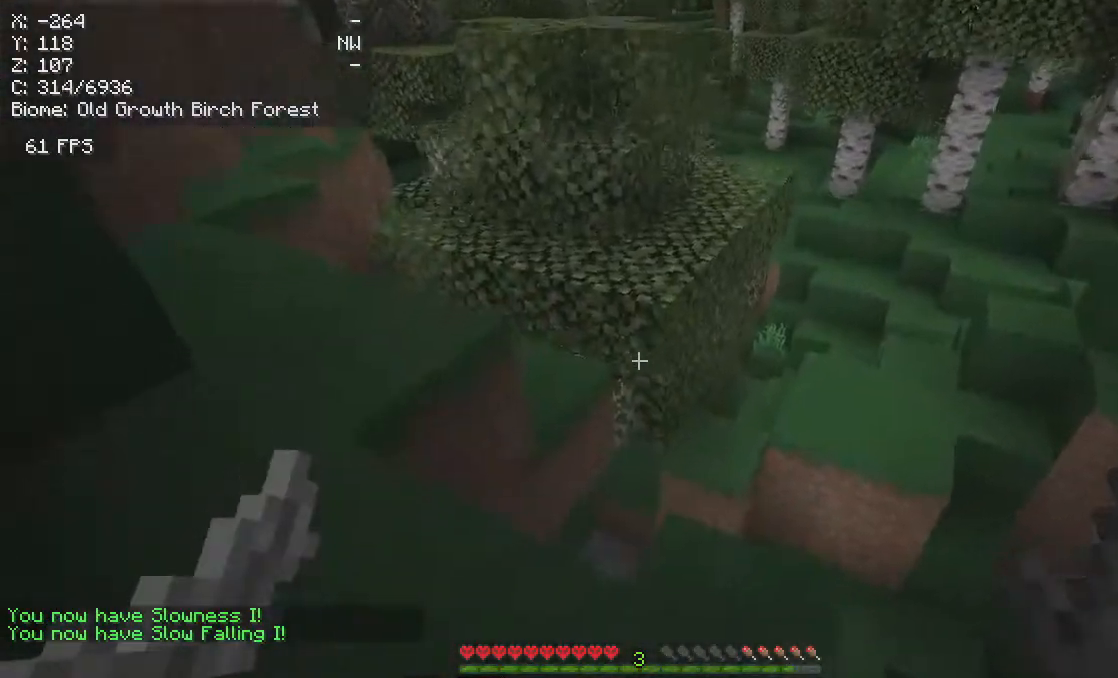
{"keys": ["w"], "mouse": [], "events": [[67, "w", "down"], [183, "a", "down"], [450, "a", "up"]]}
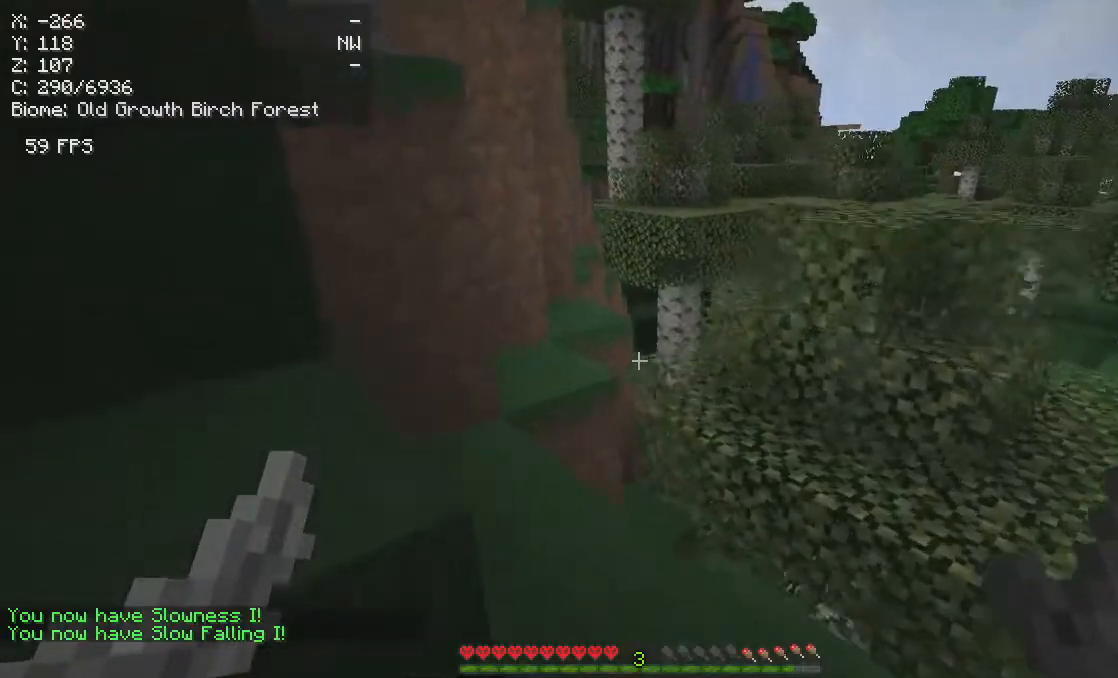
{"keys": ["w"], "mouse": [], "events": [[117, "w", "up"], [433, "w", "down"]]}